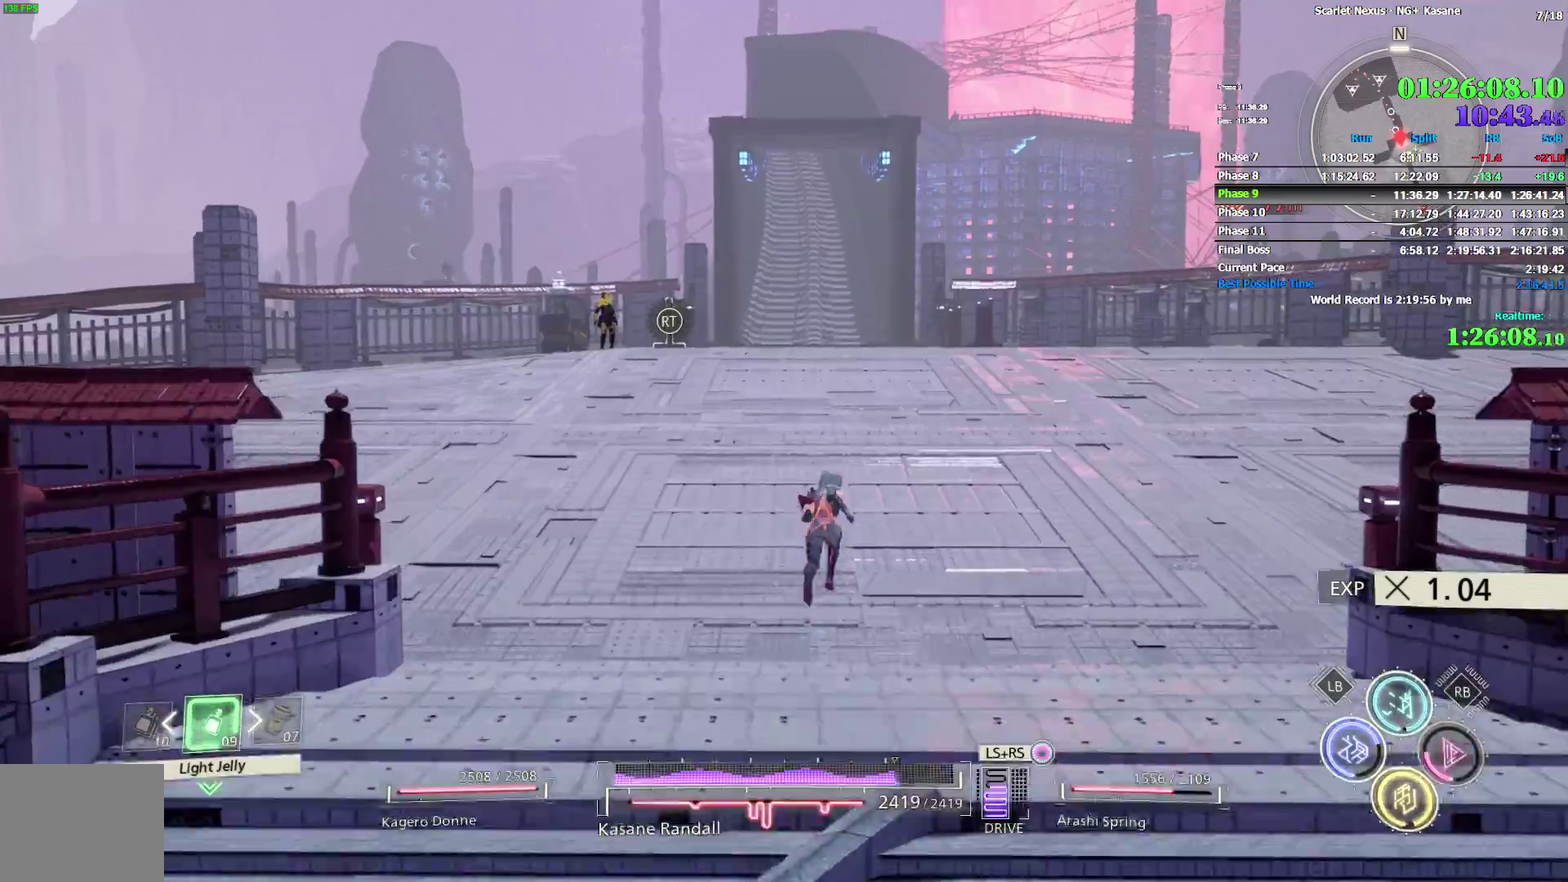
Gameplay with a controller (PlayStation layout); each line is a JSON object with the inputs held at the frame after it. "events" lists button and stick changes between this image and that frame as [ms after this image, input, new state], when the widget could be followed in between. Not read: DPAD_DOWN DPAD_LEFT DPAD_RIGHT DPAD_UP HOME L1 L2 R1 SELECT SQUARE START TOUCHPAD.
{"buttons": [], "left_stick": "up", "right_stick": "center"}
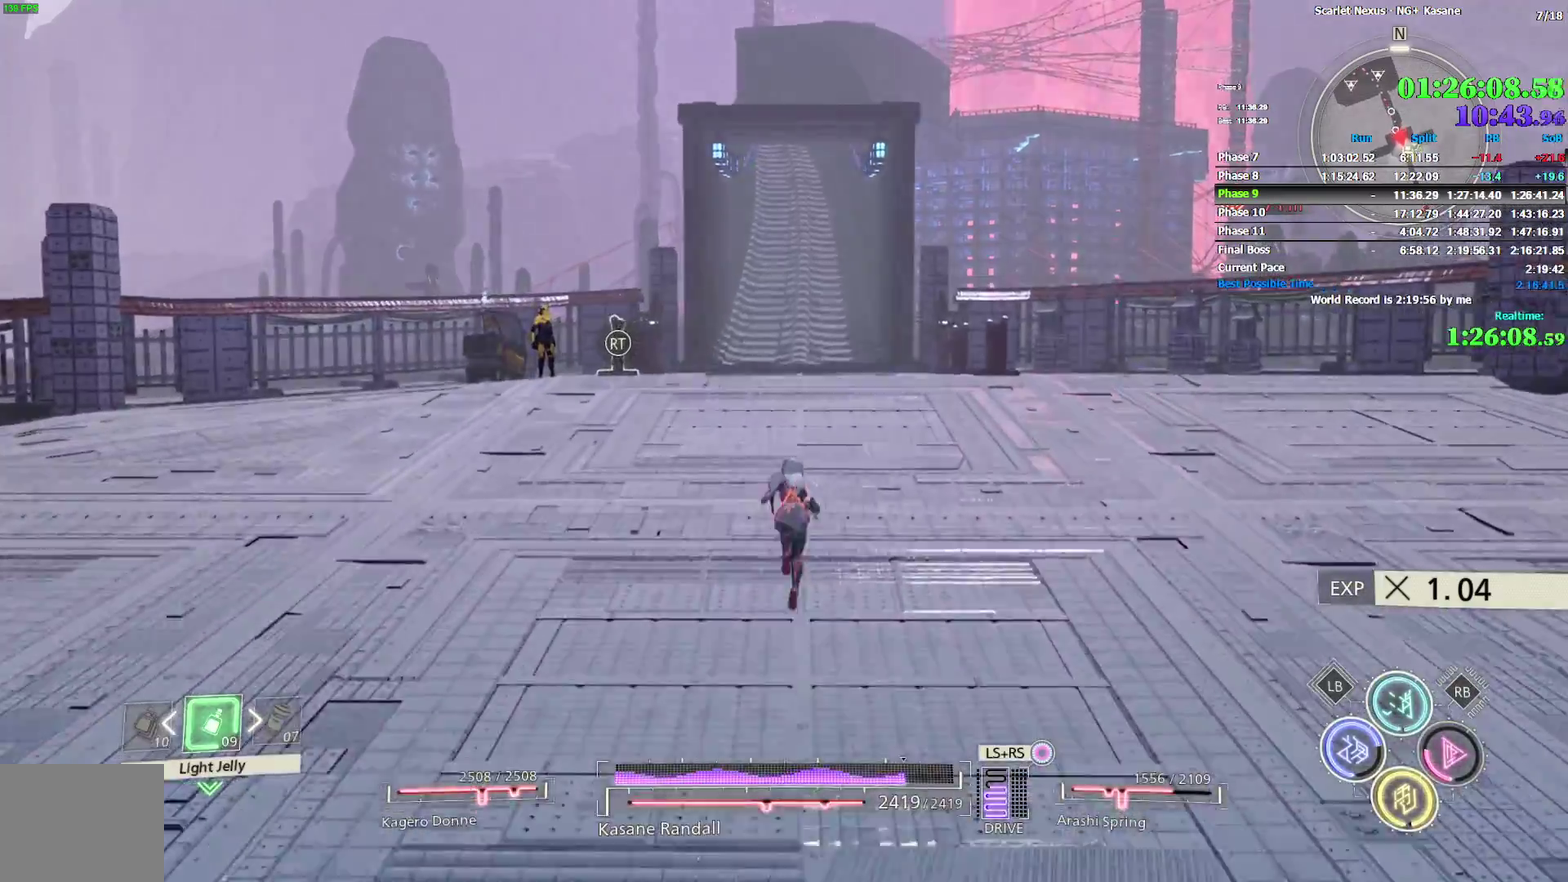
{"buttons": [], "left_stick": "up", "right_stick": "center"}
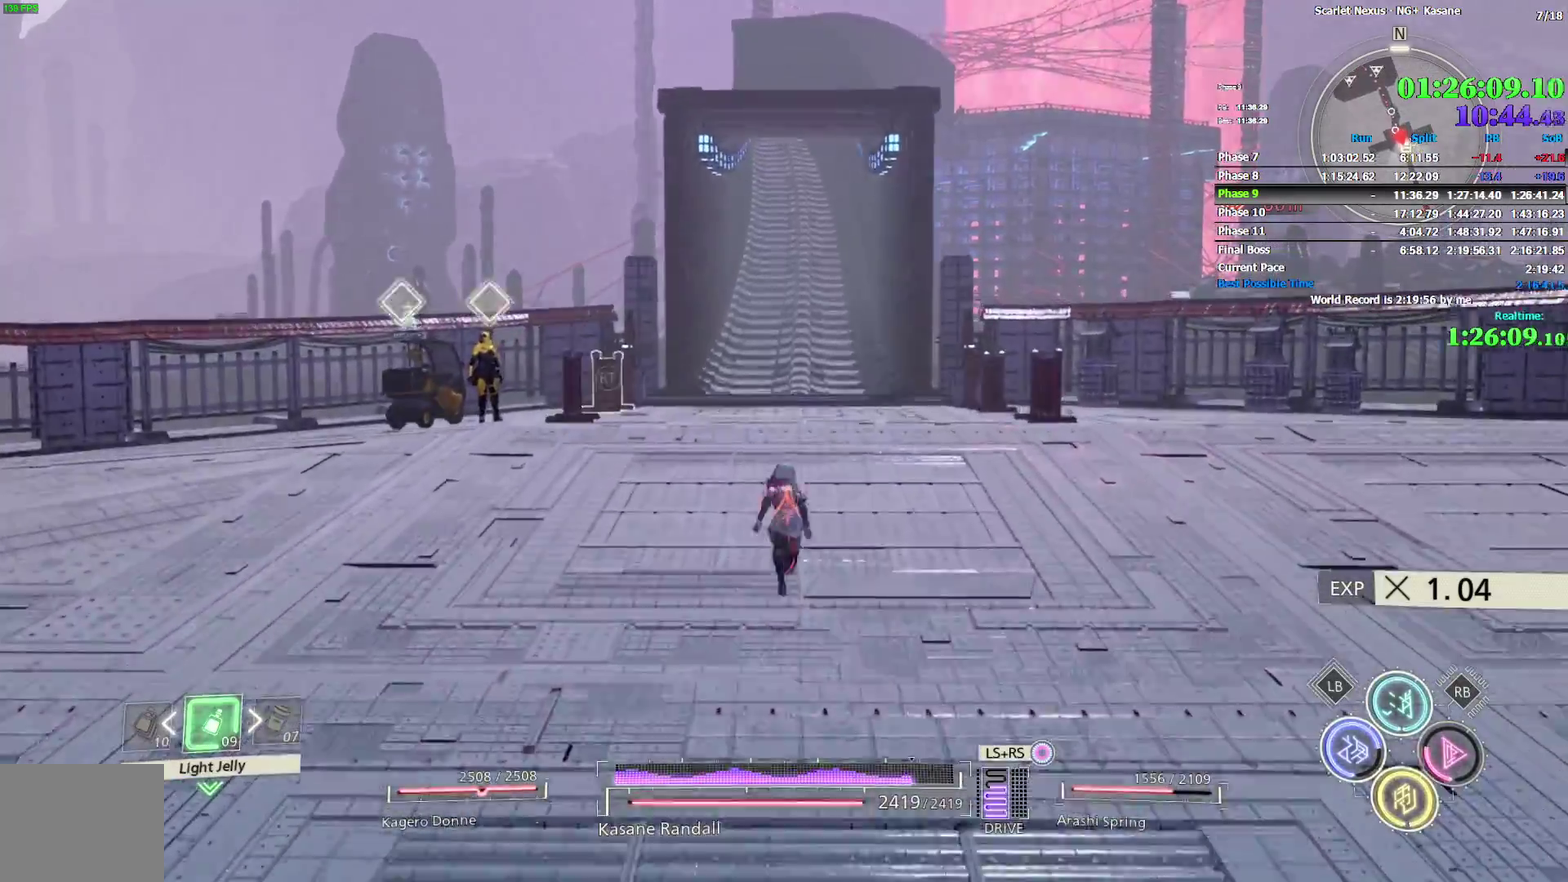
{"buttons": [], "left_stick": "up", "right_stick": "center"}
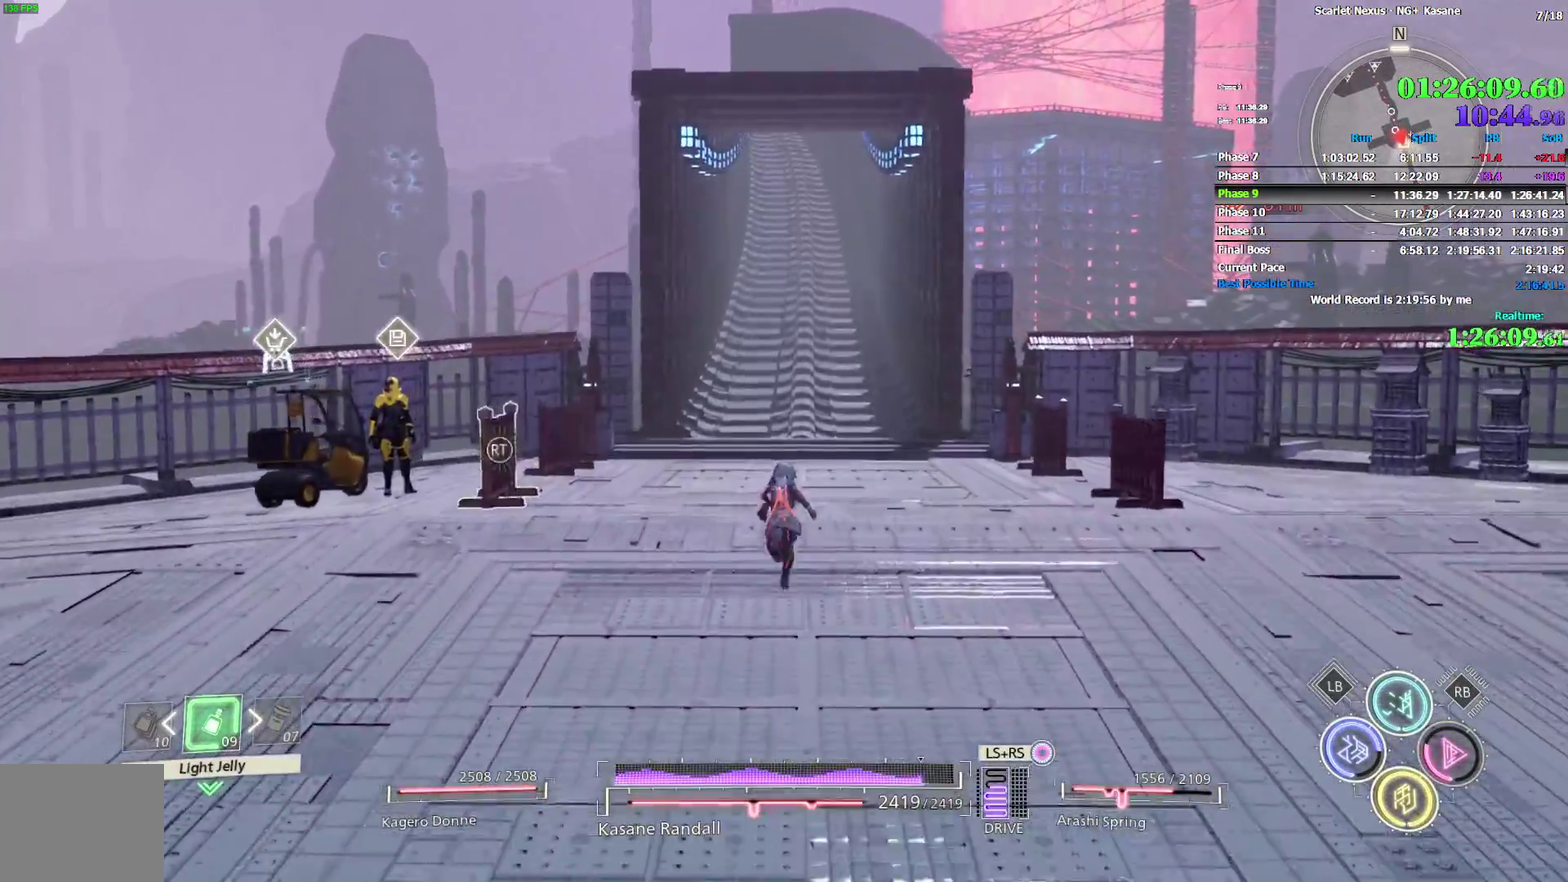
{"buttons": [], "left_stick": "up", "right_stick": "center"}
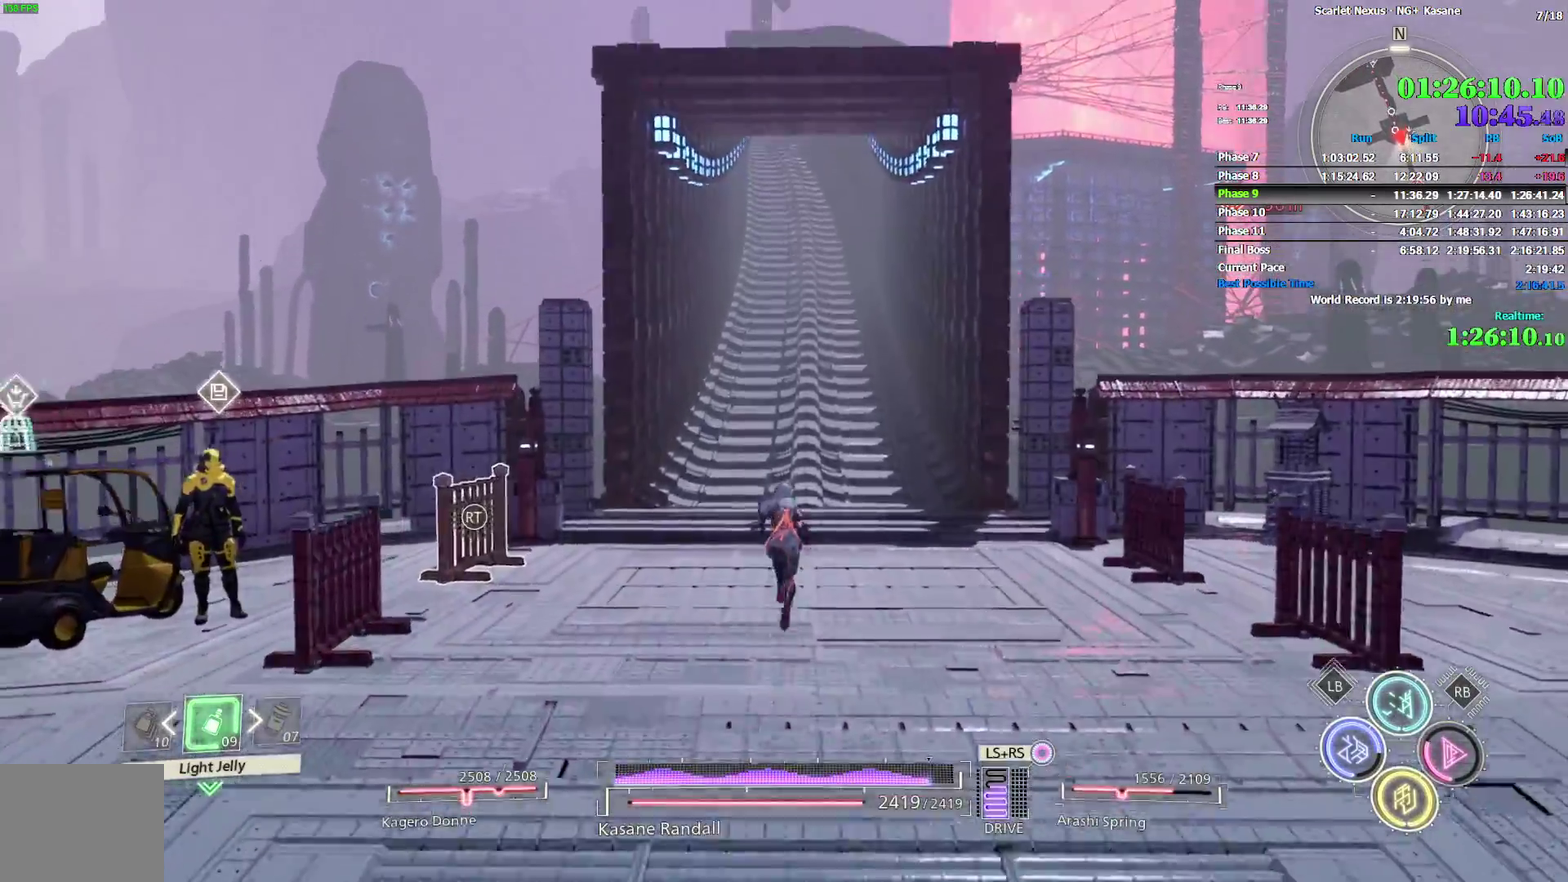
{"buttons": [], "left_stick": "up", "right_stick": "center"}
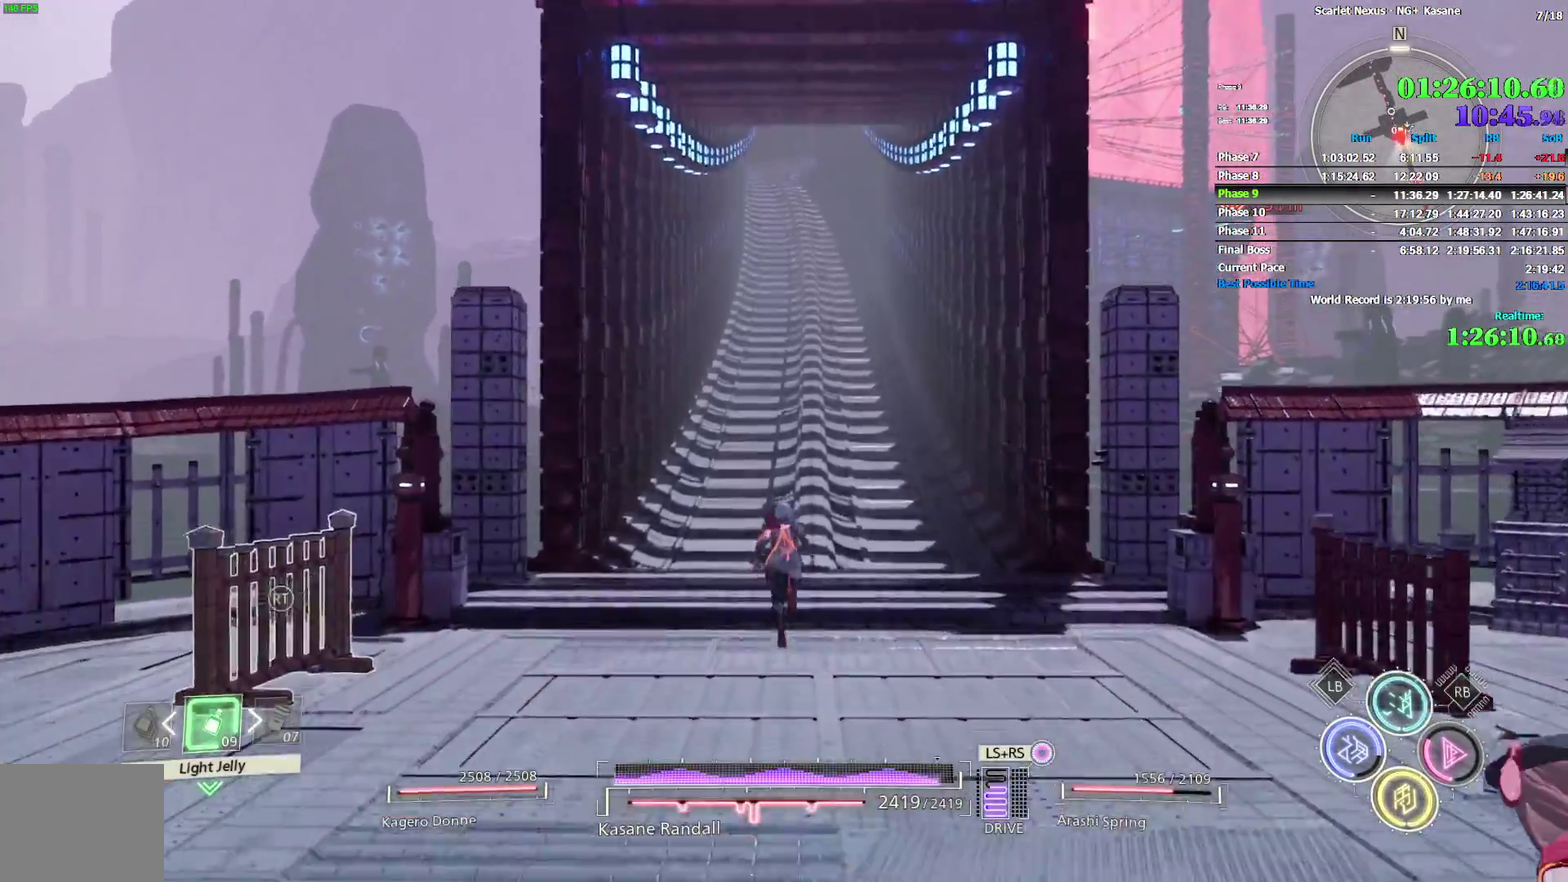
{"buttons": [], "left_stick": "up", "right_stick": "center"}
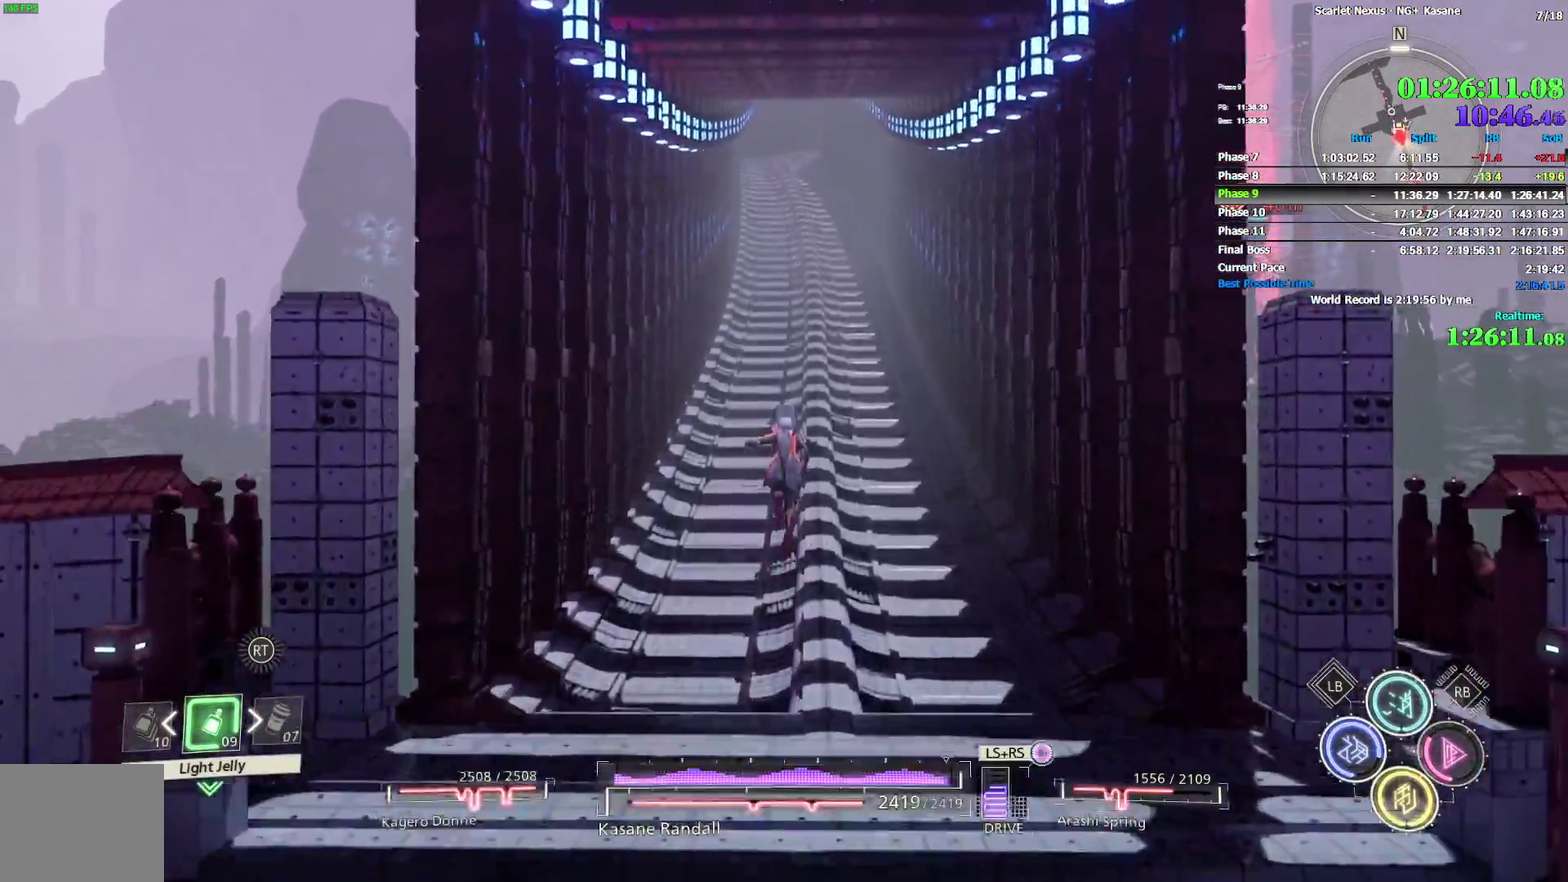
{"buttons": [], "left_stick": "up", "right_stick": "center", "events": [[33, "CROSS", "down"], [150, "CROSS", "up"]]}
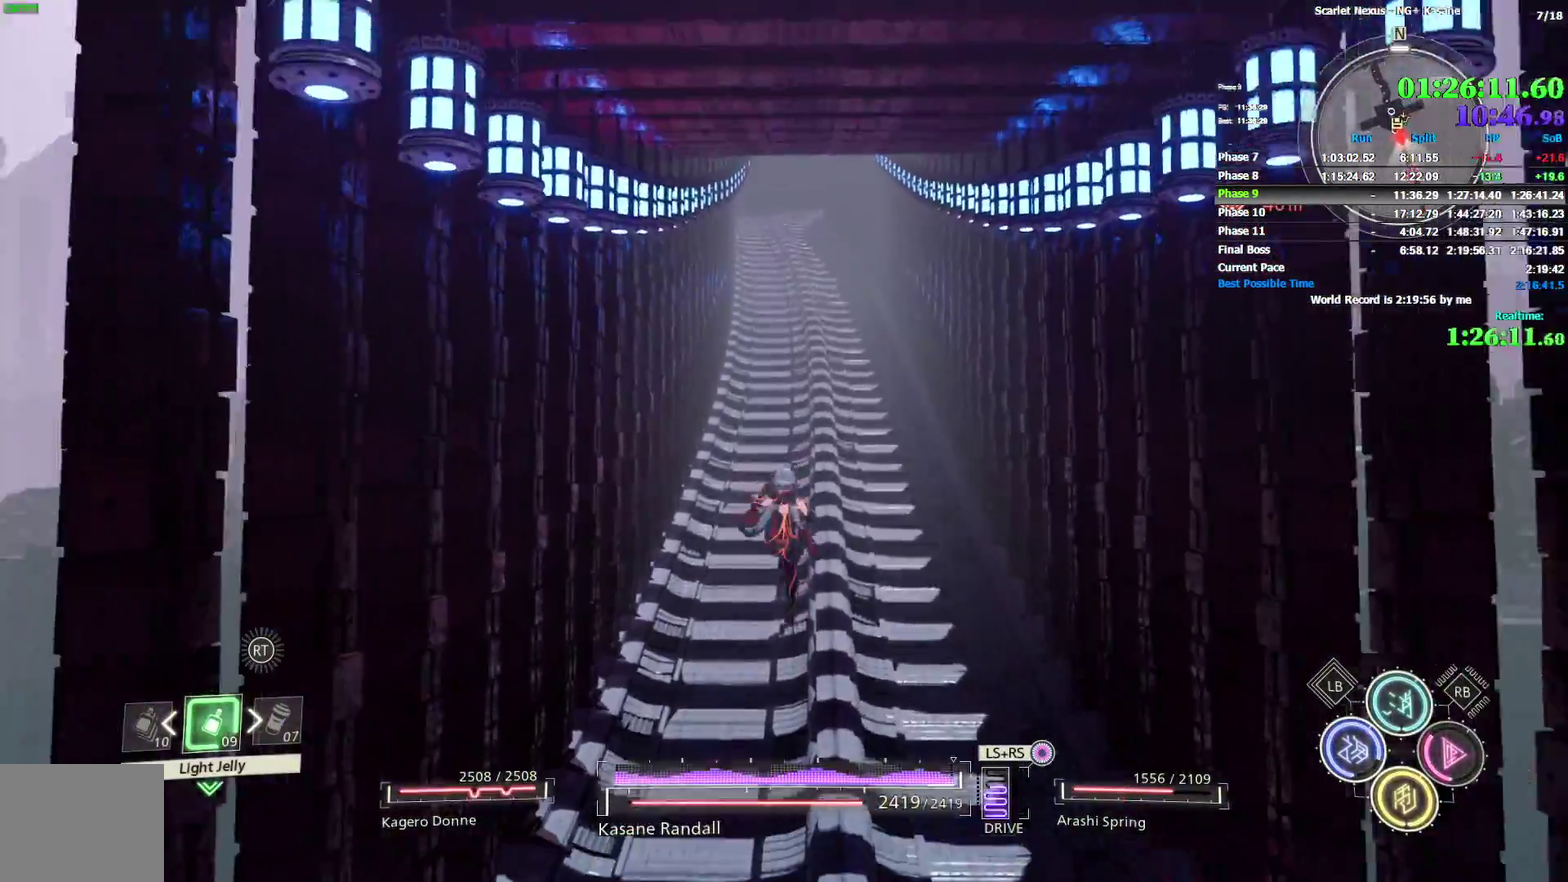
{"buttons": ["CROSS"], "left_stick": "up", "right_stick": "center", "events": [[417, "CROSS", "down"]]}
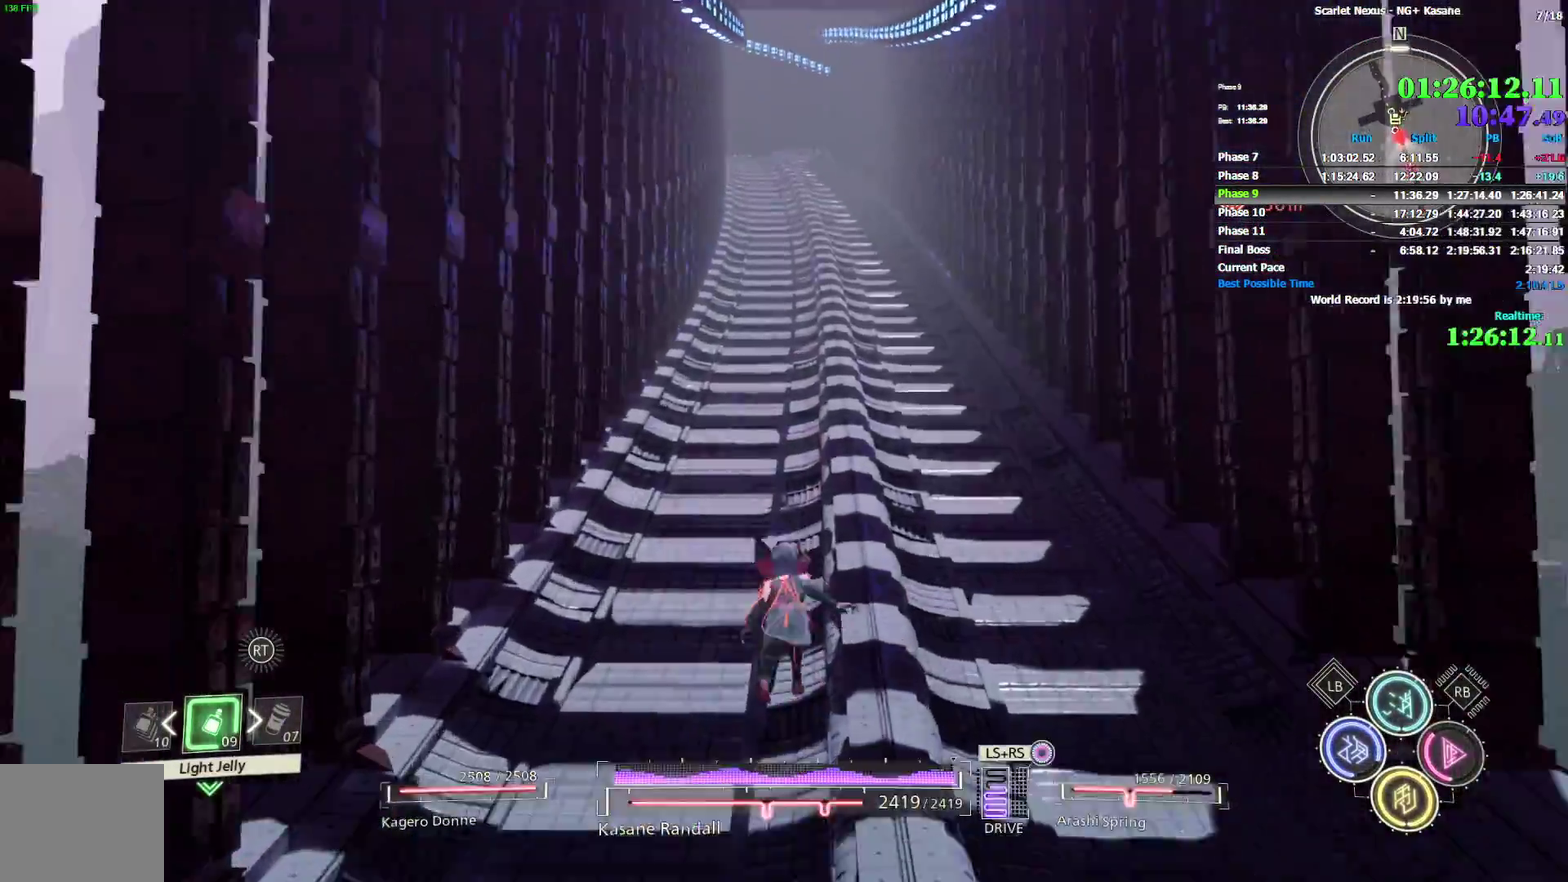
{"buttons": [], "left_stick": "up", "right_stick": "center", "events": [[67, "CROSS", "up"], [283, "right_stick", "down"], [367, "right_stick", "center"]]}
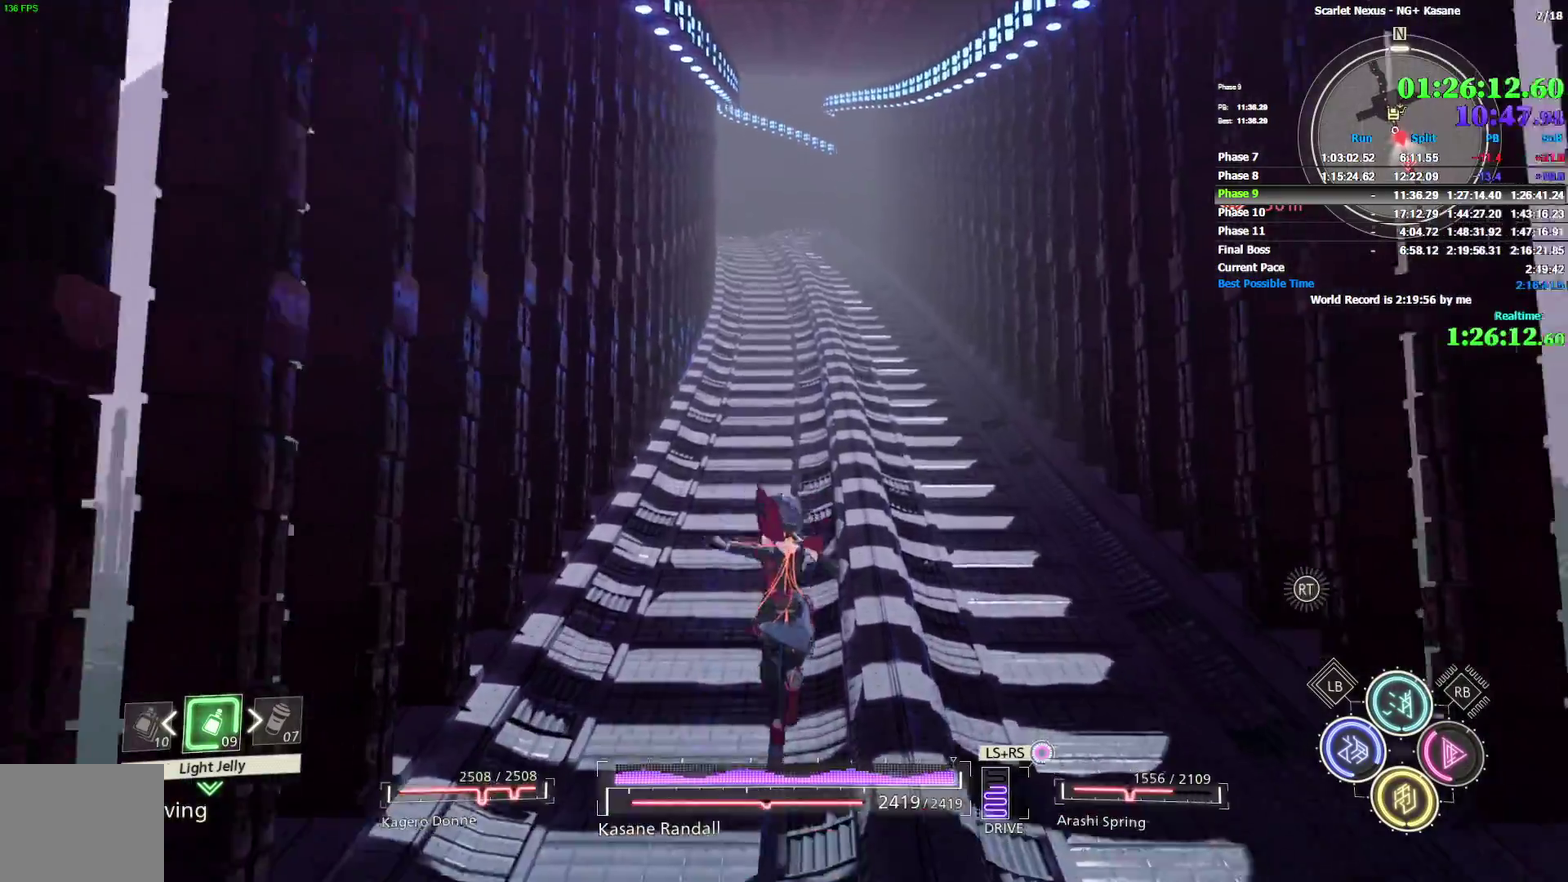
{"buttons": [], "left_stick": "up", "right_stick": "center", "events": [[250, "CROSS", "down"], [383, "CROSS", "up"]]}
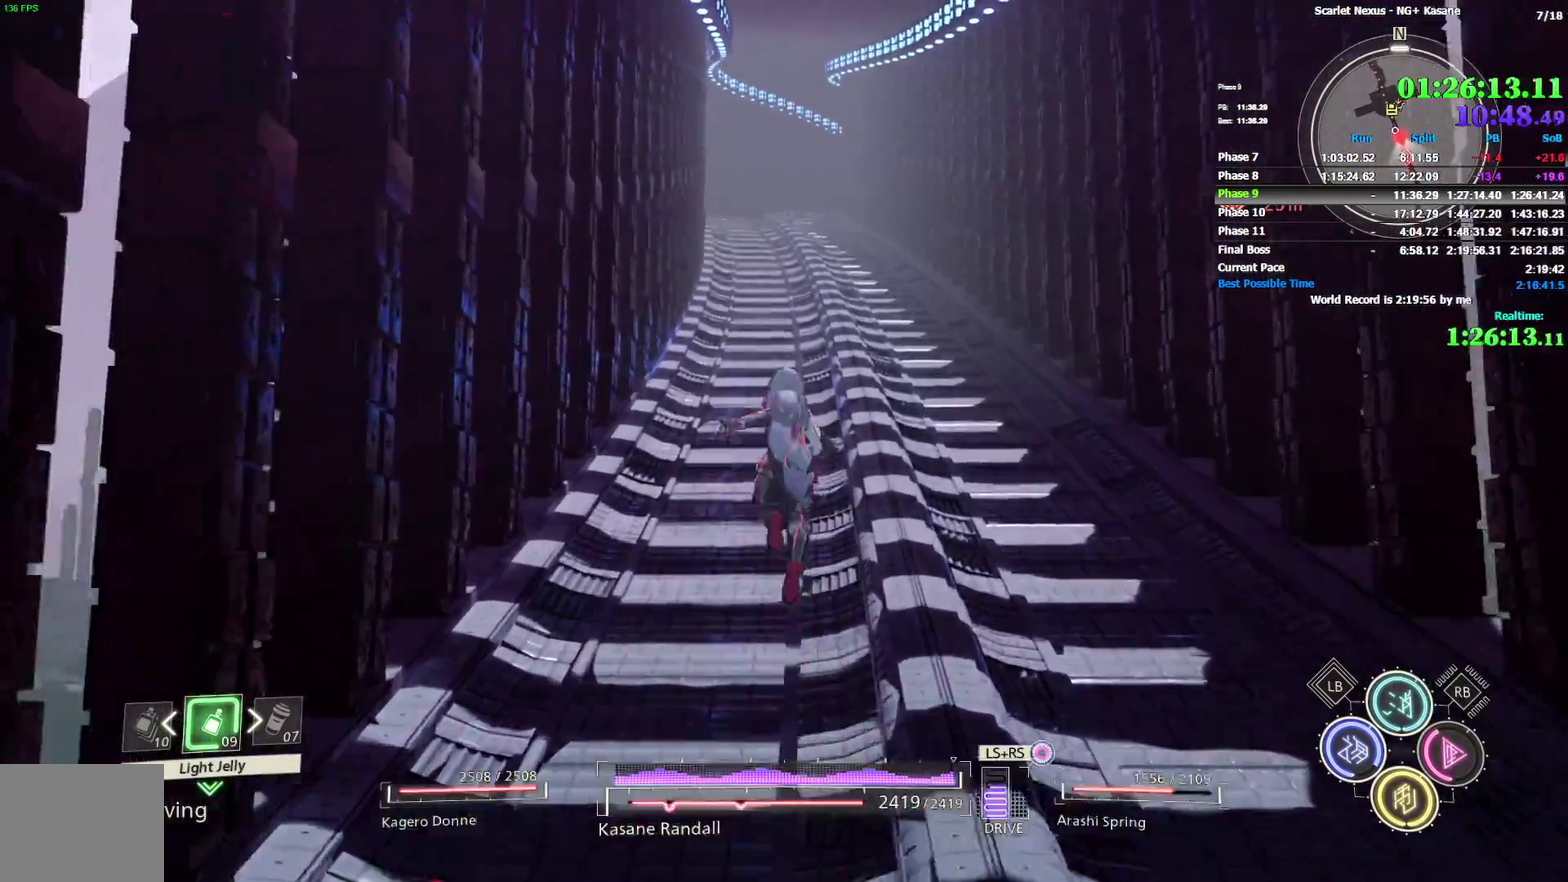
{"buttons": [], "left_stick": "up", "right_stick": "center", "events": [[50, "CROSS", "down"], [183, "CROSS", "up"]]}
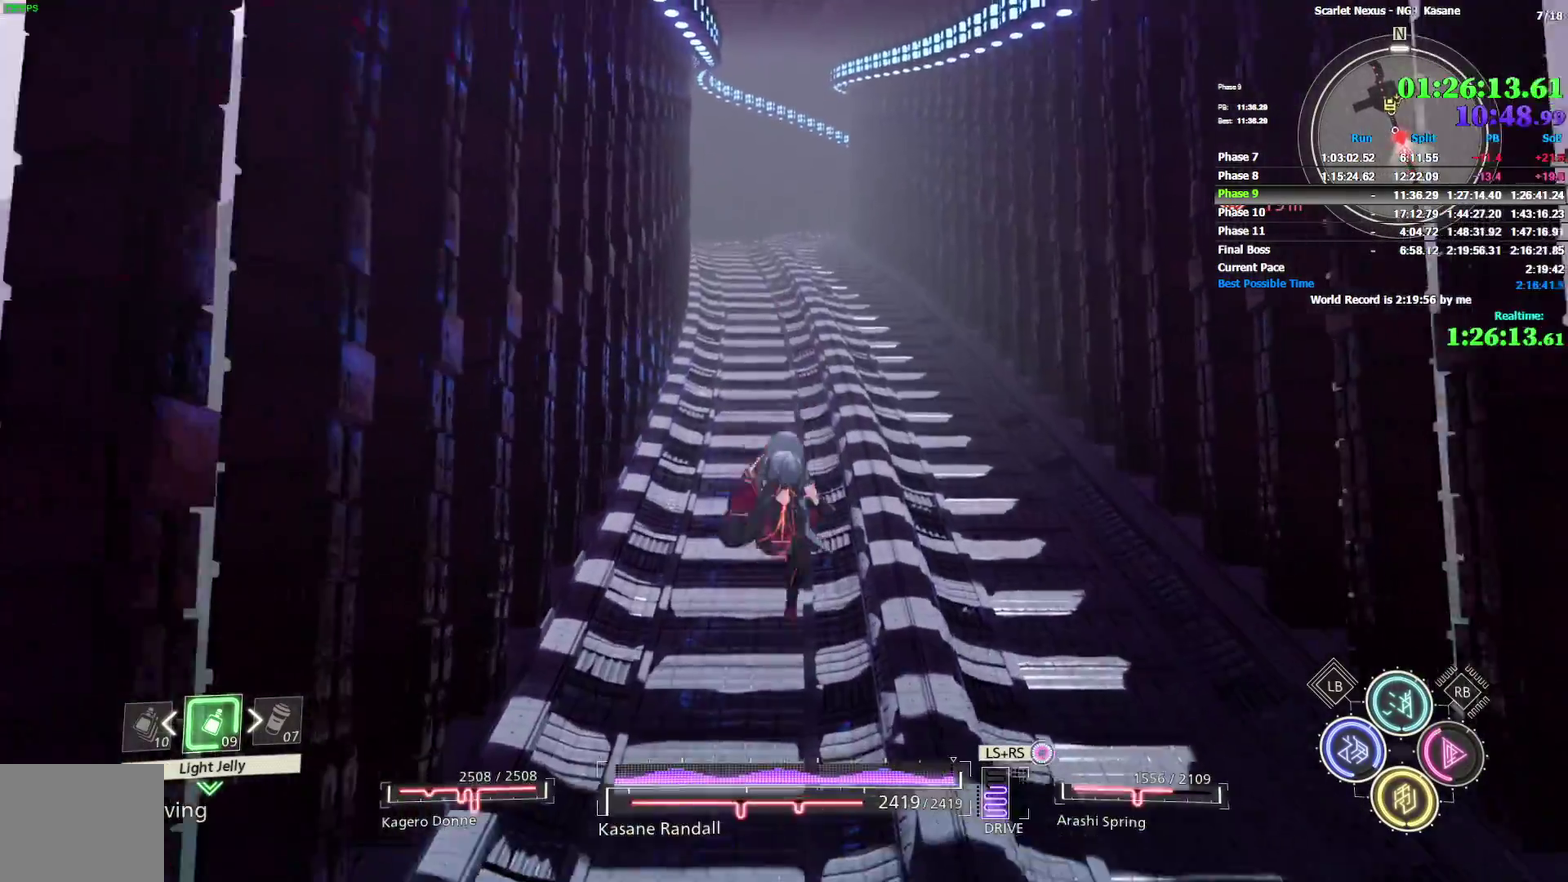
{"buttons": [], "left_stick": "up", "right_stick": "center", "events": []}
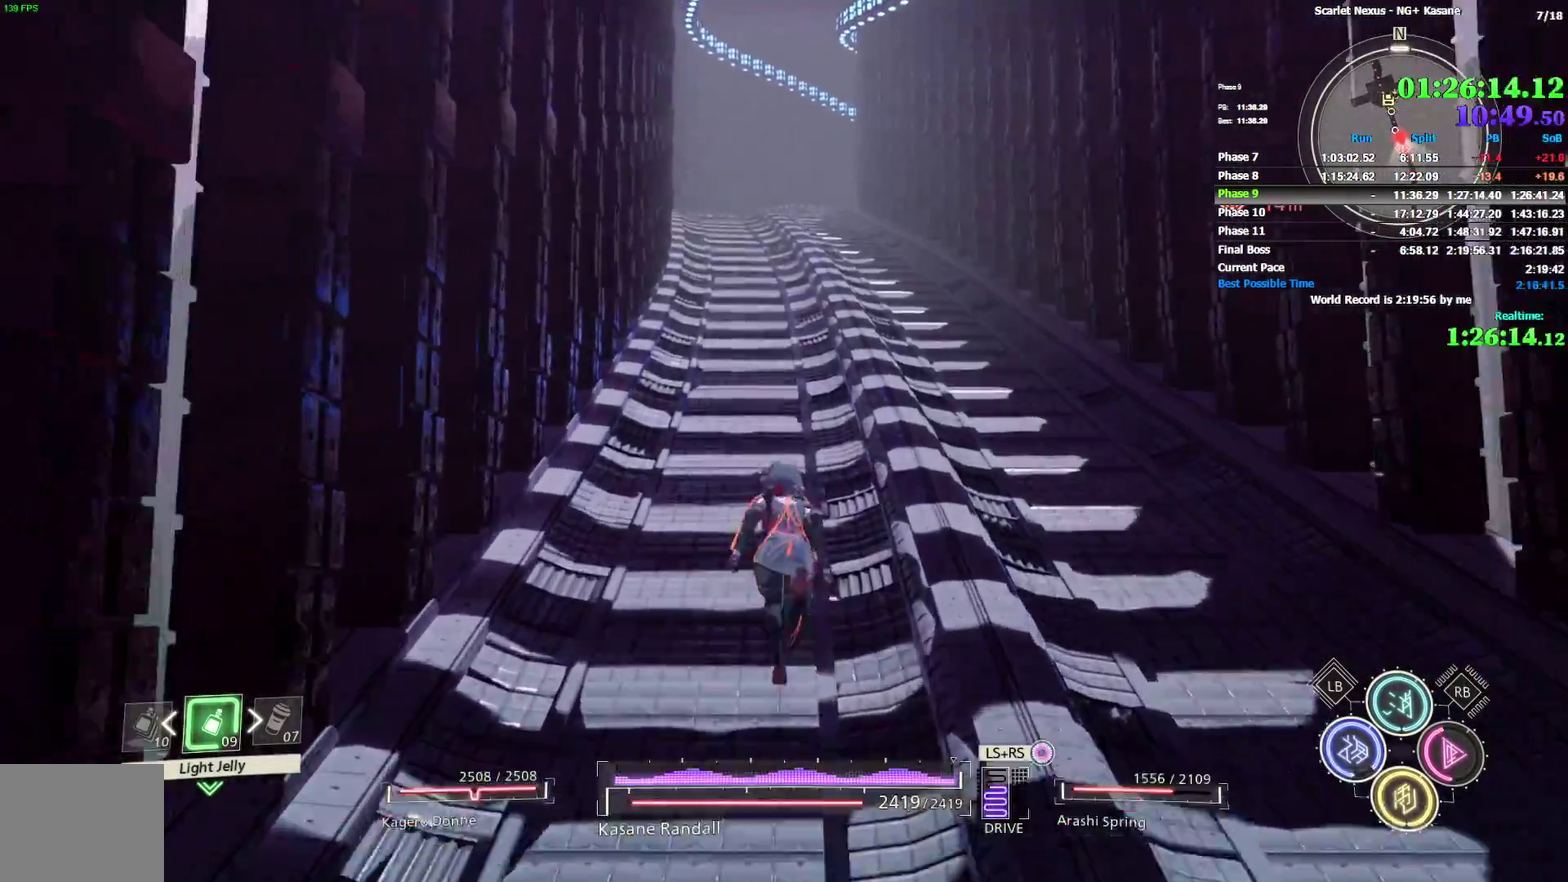
{"buttons": [], "left_stick": "up", "right_stick": "center", "events": []}
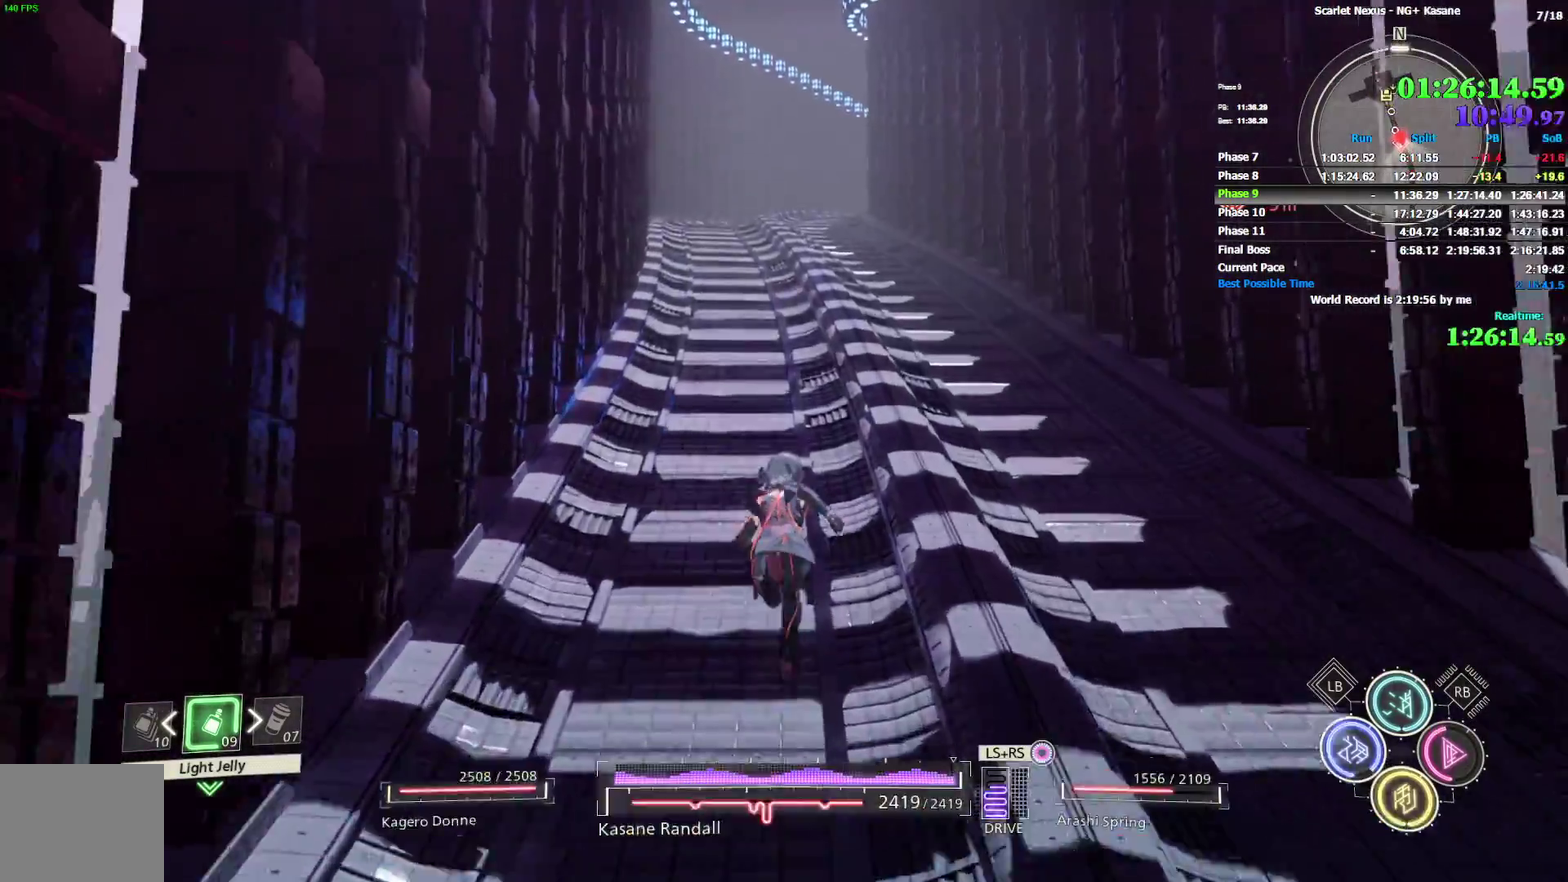
{"buttons": [], "left_stick": "up", "right_stick": "center", "events": []}
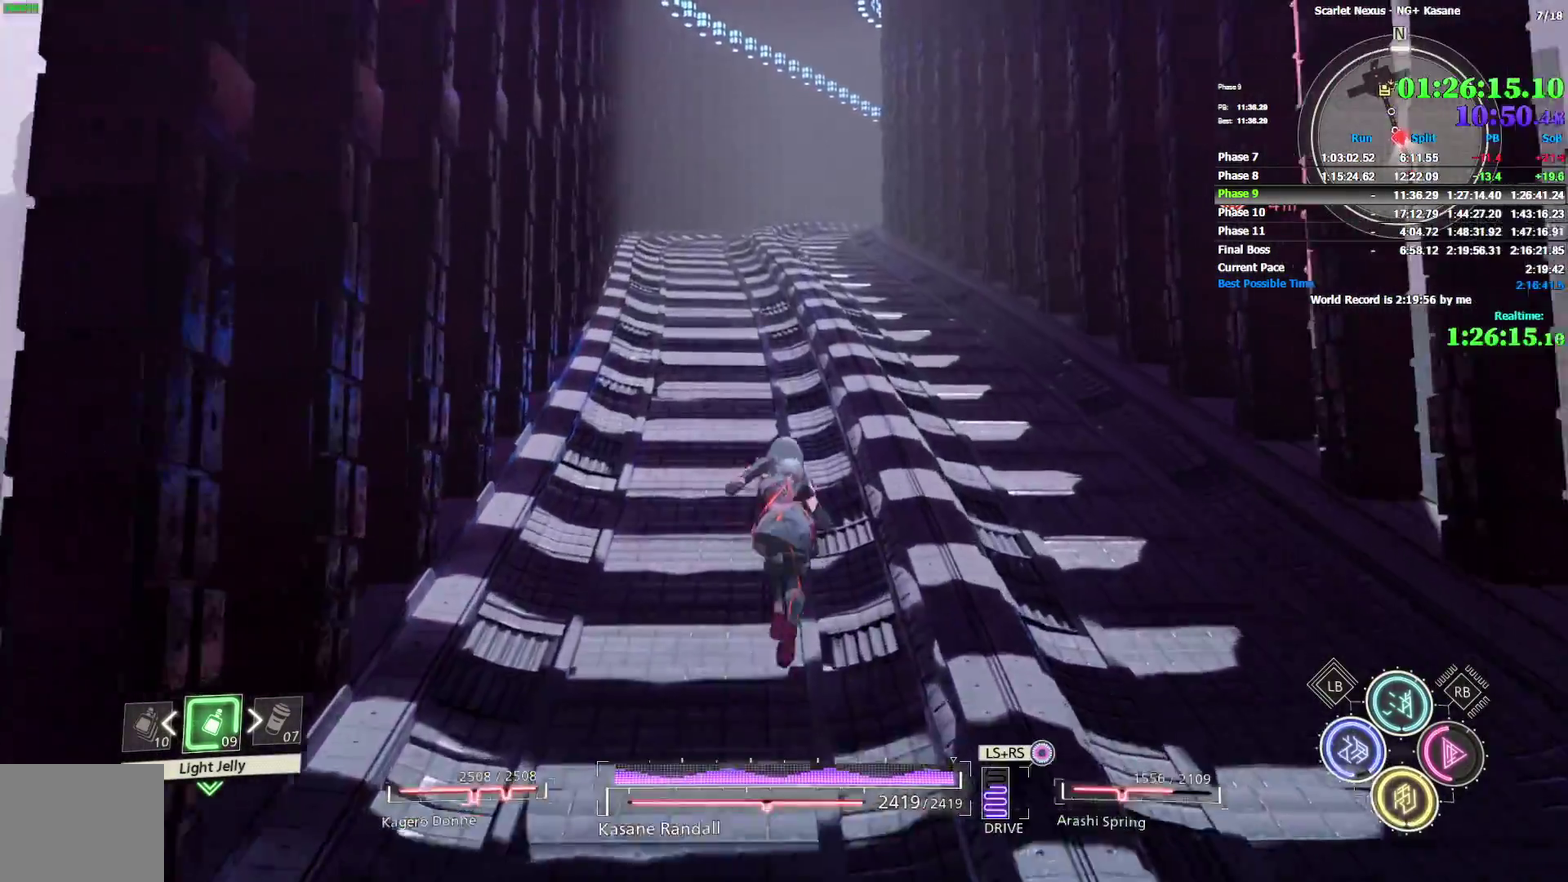
{"buttons": [], "left_stick": "up", "right_stick": "center", "events": []}
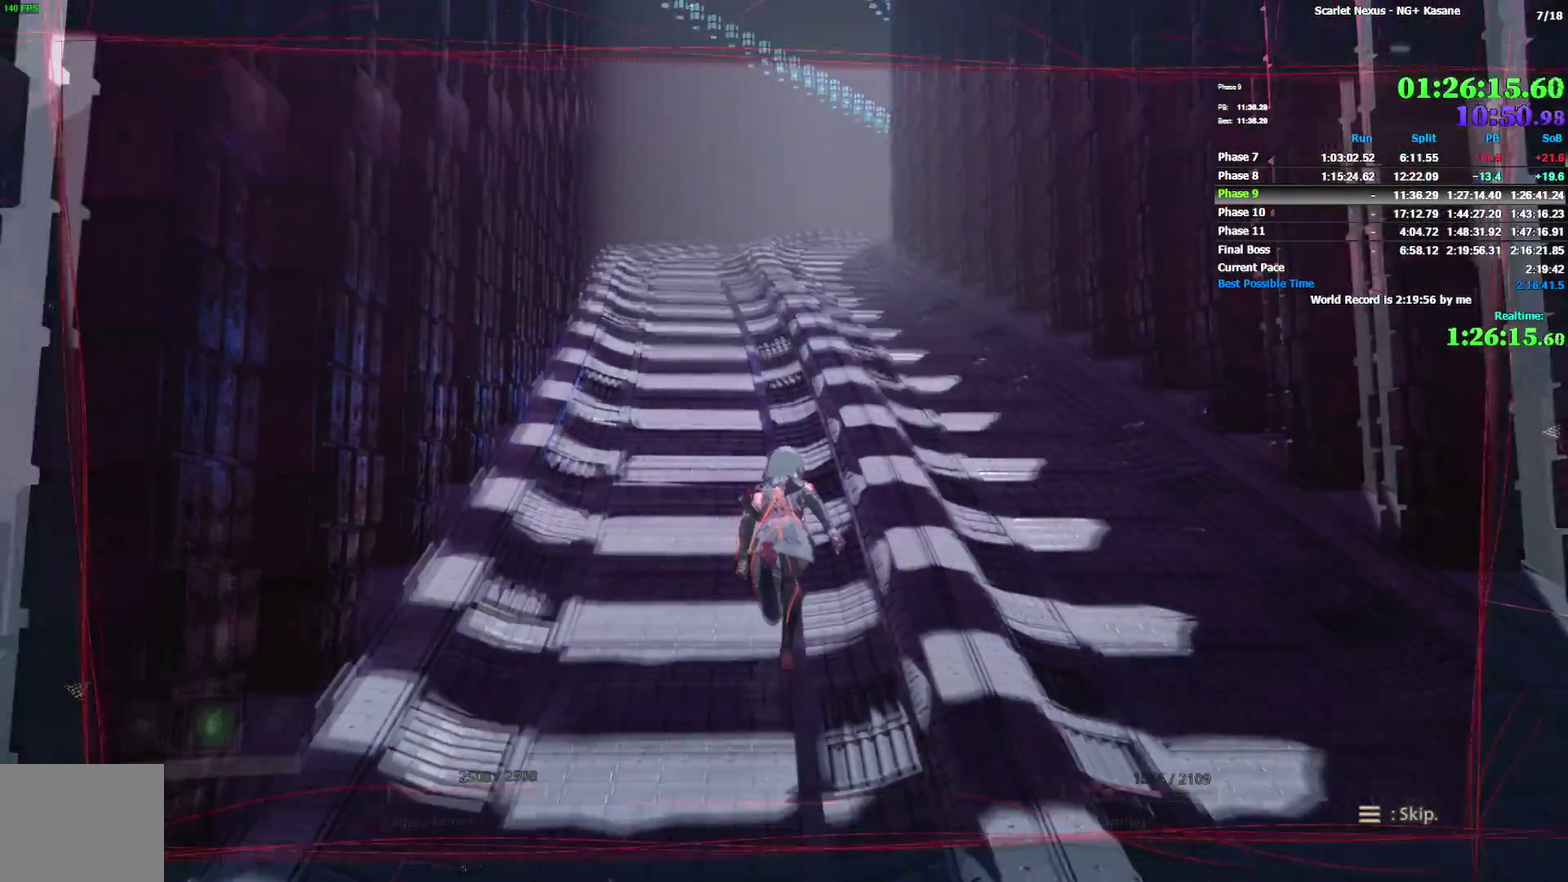
{"buttons": [], "left_stick": "center", "right_stick": "center", "events": [[67, "left_stick", "center"]]}
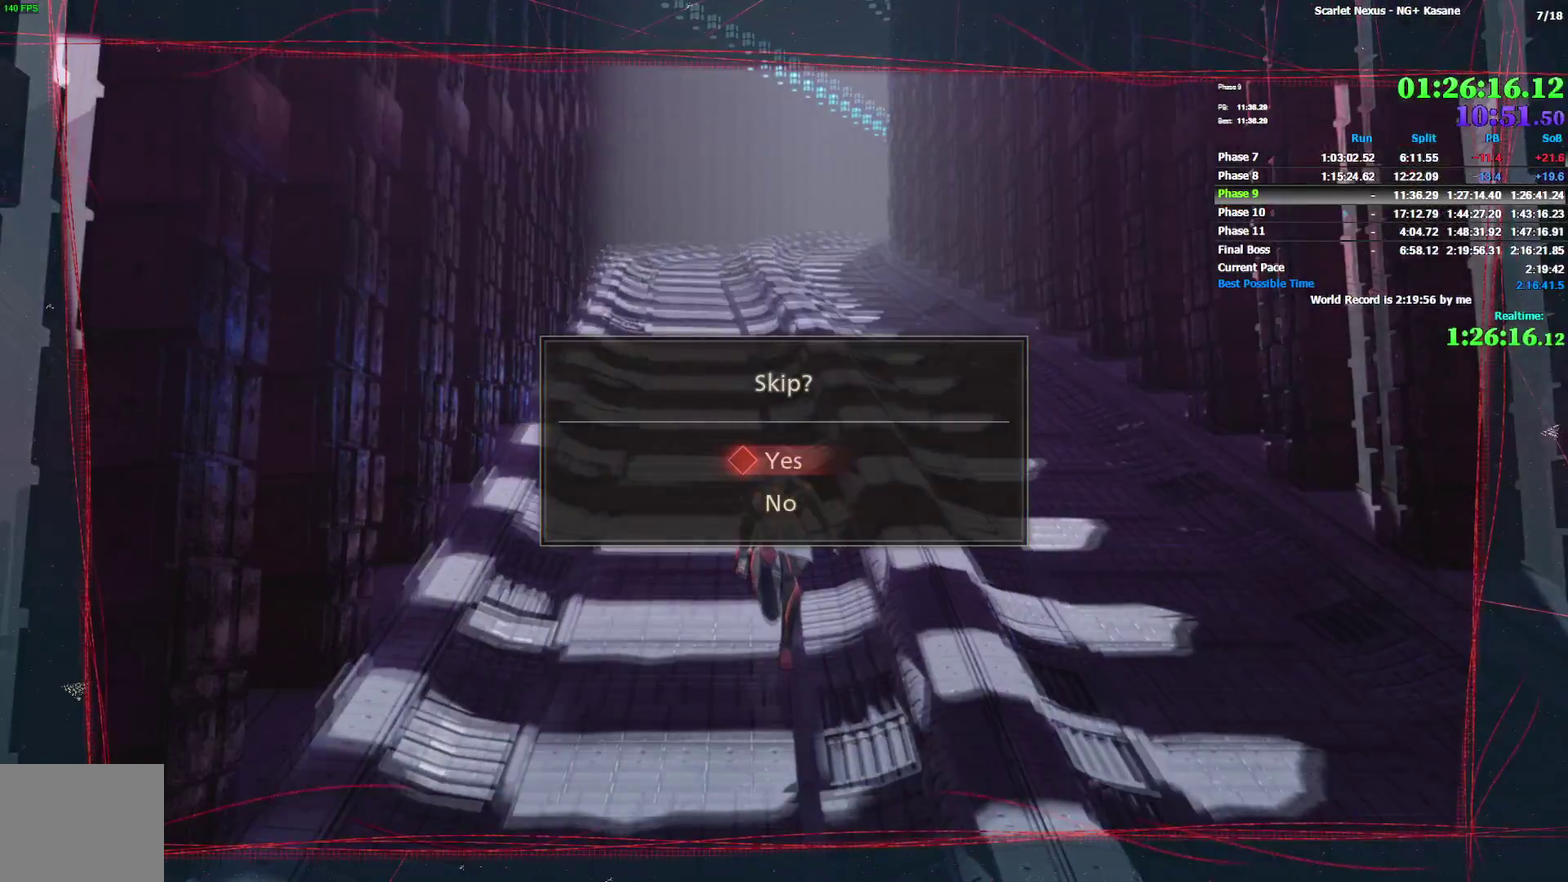
{"buttons": [], "left_stick": "center", "right_stick": "center", "events": [[150, "CROSS", "down"], [250, "CROSS", "up"], [300, "CROSS", "down"], [500, "CROSS", "up"]]}